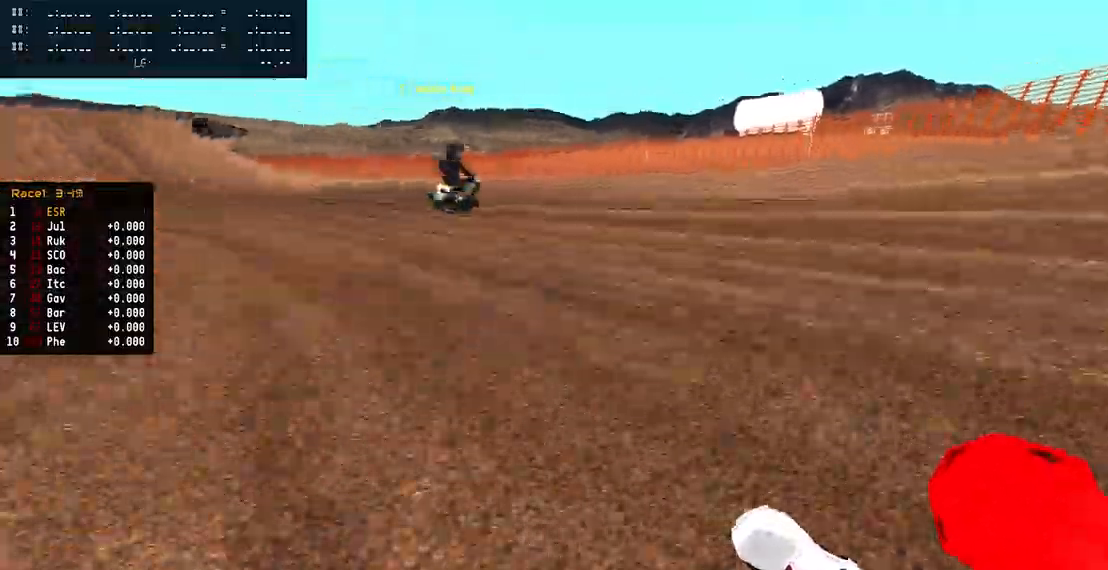
Gameplay with a controller (PlayStation layout); each line is a JSON object with the inputs held at the frame after it. "events" lists button and stick changes between this image and that frame as [ms after this image, input, new state], when the widget could be followed in between.
{"buttons": ["R2"], "left_stick": "left", "right_stick": "up", "events": []}
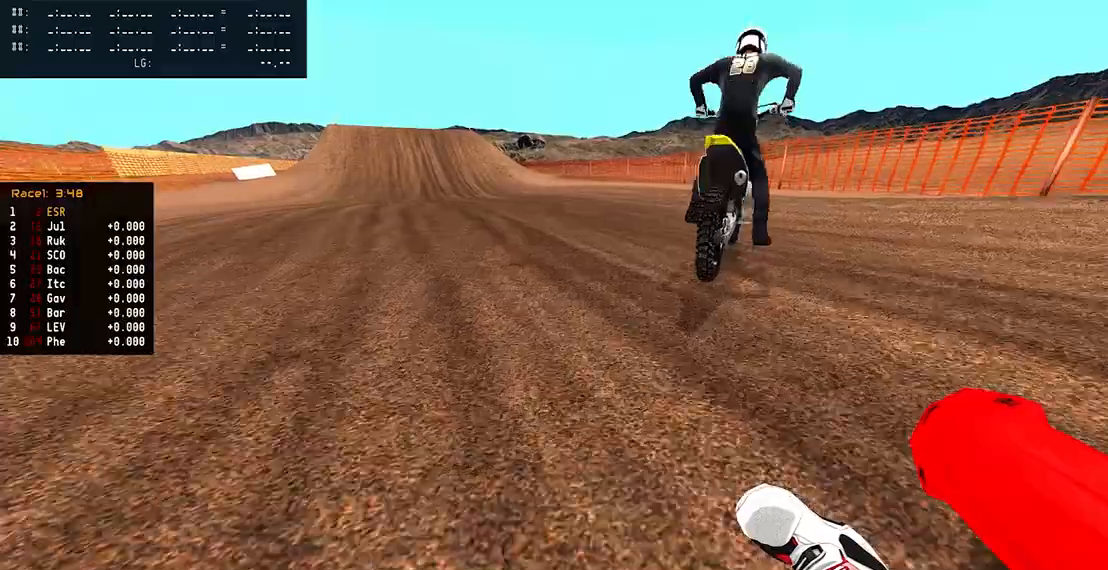
{"buttons": ["R2"], "left_stick": "center", "right_stick": "up", "events": [[217, "left_stick", "center"]]}
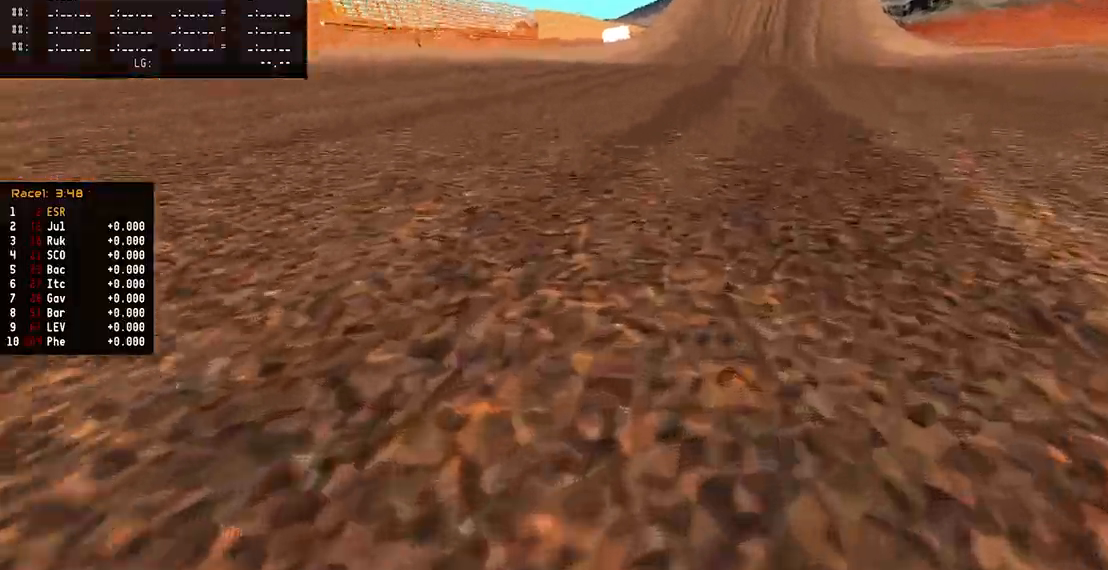
{"buttons": [], "left_stick": "center", "right_stick": "center", "events": [[100, "R2", "up"], [150, "right_stick", "center"]]}
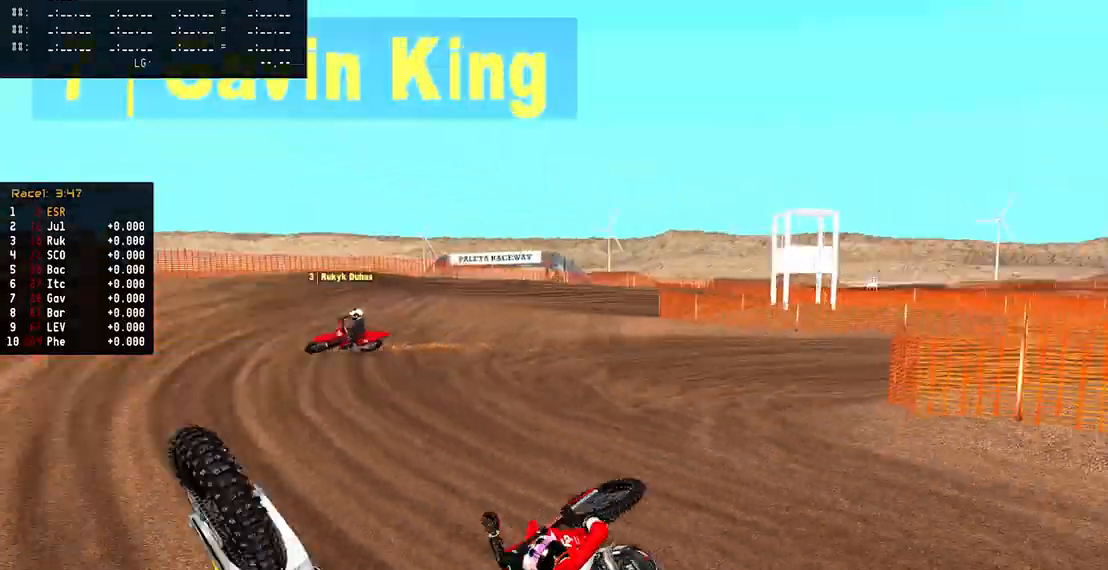
{"buttons": [], "left_stick": "center", "right_stick": "center", "events": []}
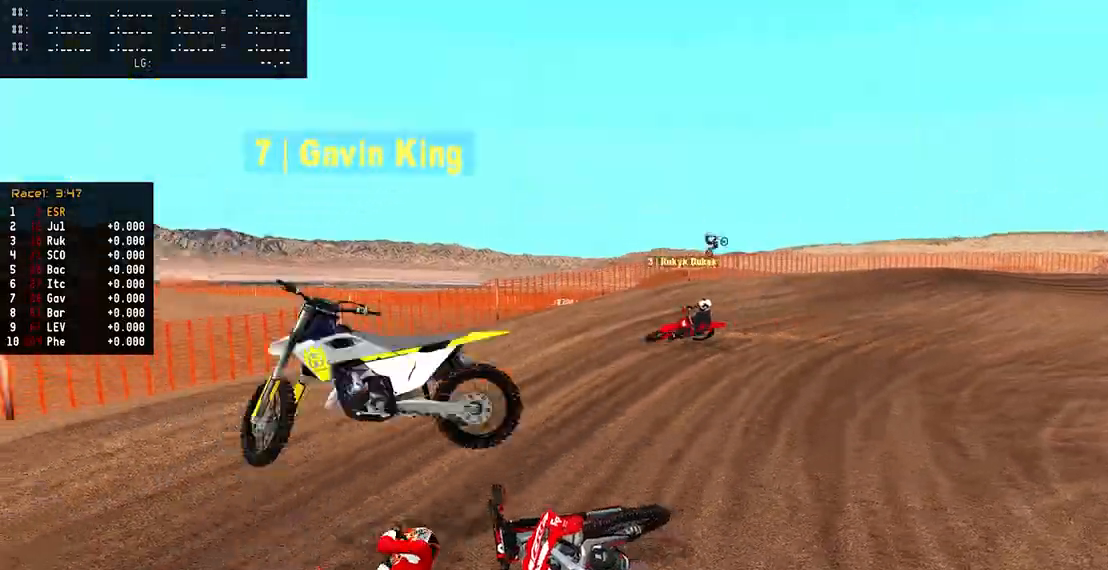
{"buttons": [], "left_stick": "center", "right_stick": "center", "events": []}
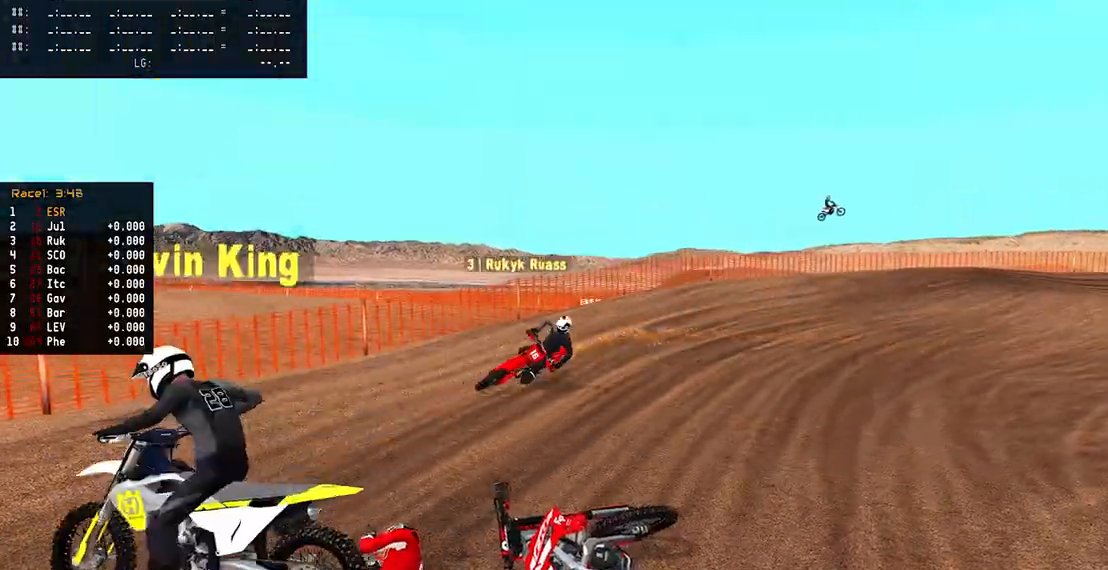
{"buttons": ["R2"], "left_stick": "center", "right_stick": "center", "events": [[183, "SELECT", "down"], [317, "SELECT", "up"], [400, "R2", "down"], [400, "SQUARE", "down"], [483, "SQUARE", "up"]]}
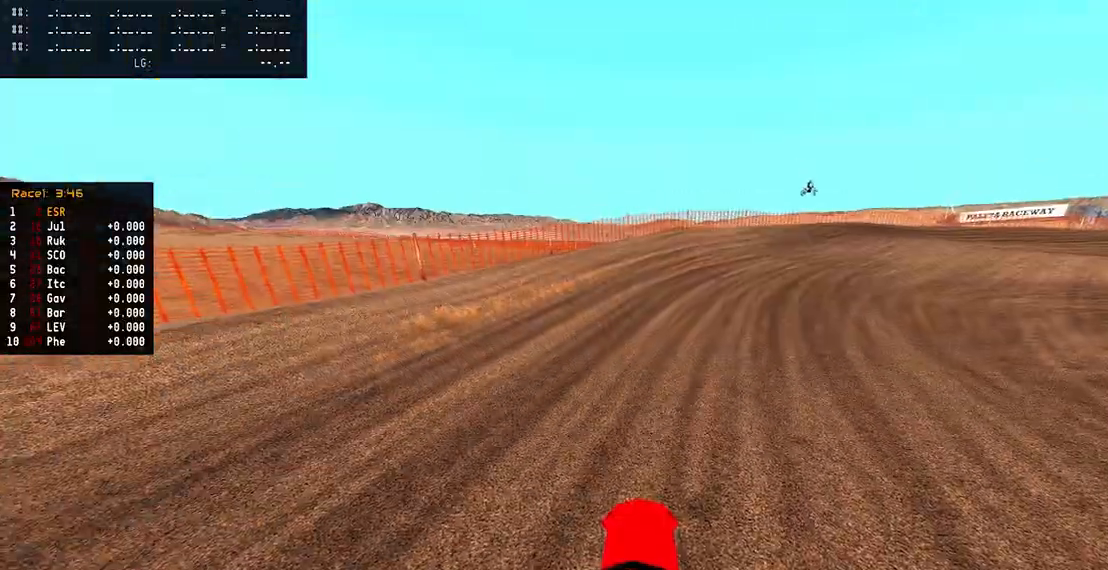
{"buttons": ["R2"], "left_stick": "up-left", "right_stick": "up", "events": [[83, "right_stick", "up"], [150, "left_stick", "left"], [250, "R2", "up"], [250, "right_stick", "center"], [300, "left_stick", "up-left"], [350, "R2", "down"], [350, "right_stick", "up"]]}
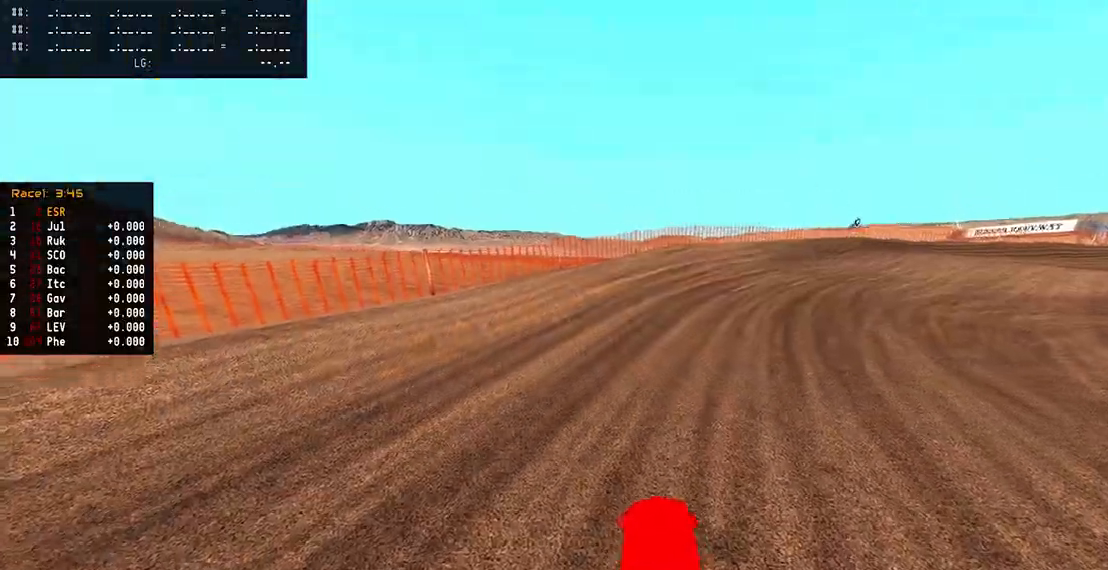
{"buttons": [], "left_stick": "left", "right_stick": "center", "events": [[17, "right_stick", "center"], [67, "R2", "up"], [117, "left_stick", "left"]]}
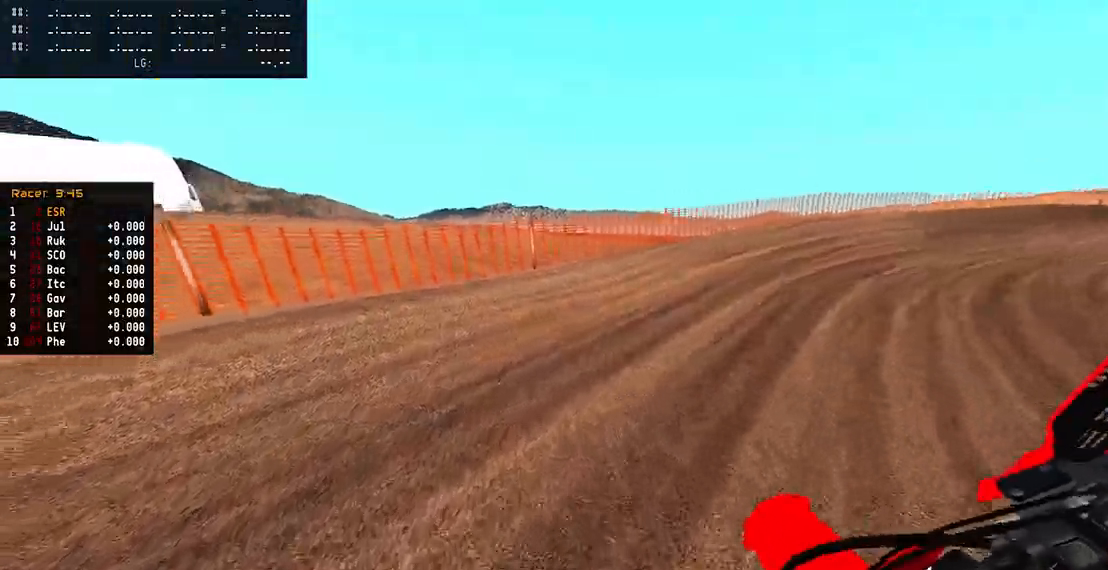
{"buttons": ["R2"], "left_stick": "left", "right_stick": "up", "events": [[100, "R2", "down"], [100, "right_stick", "up"]]}
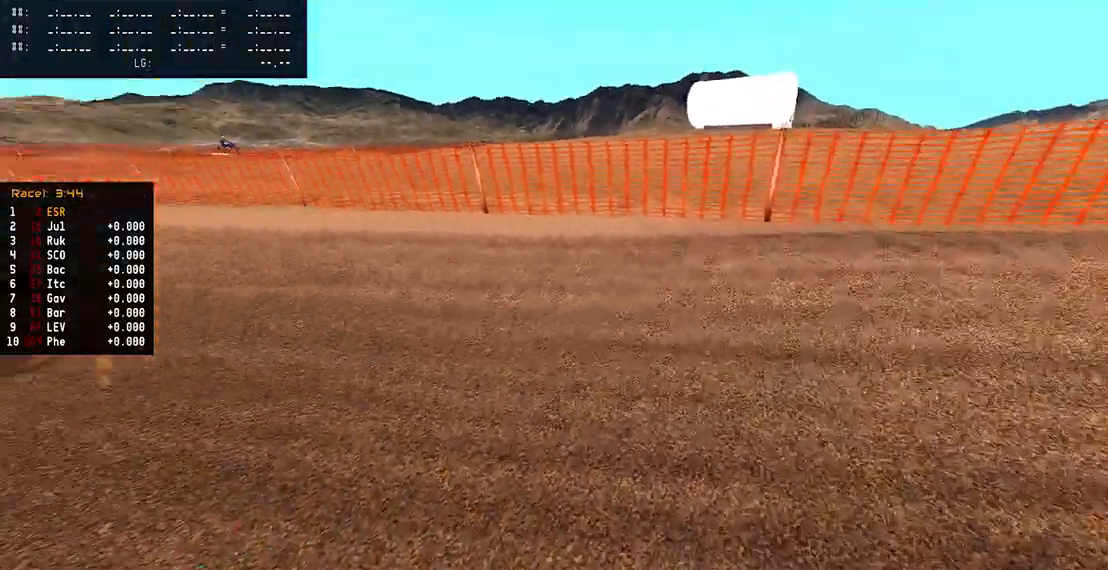
{"buttons": ["R2"], "left_stick": "left", "right_stick": "up", "events": []}
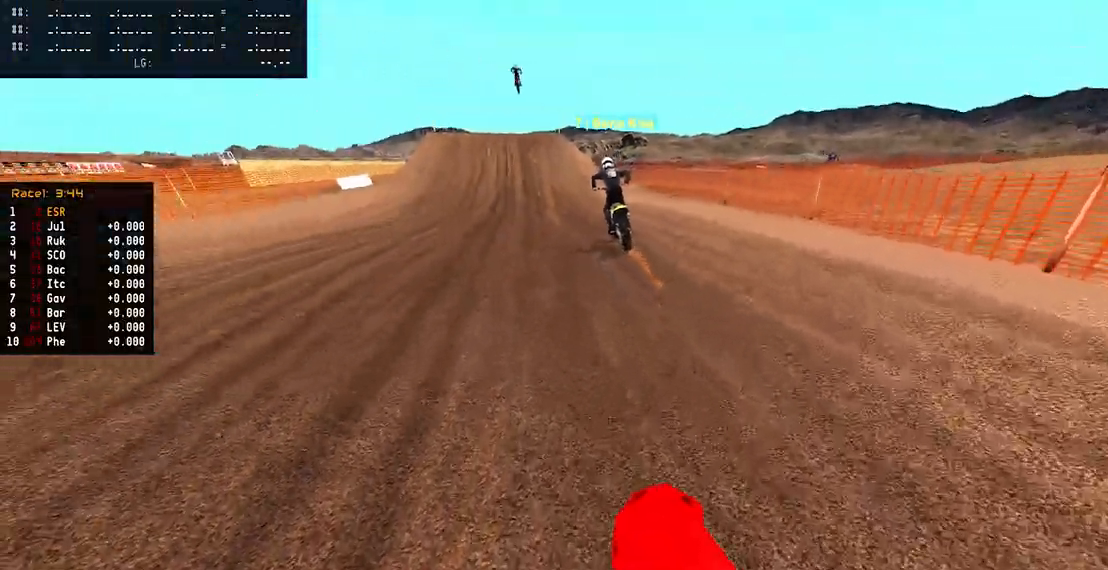
{"buttons": ["R2"], "left_stick": "center", "right_stick": "up", "events": [[317, "left_stick", "center"]]}
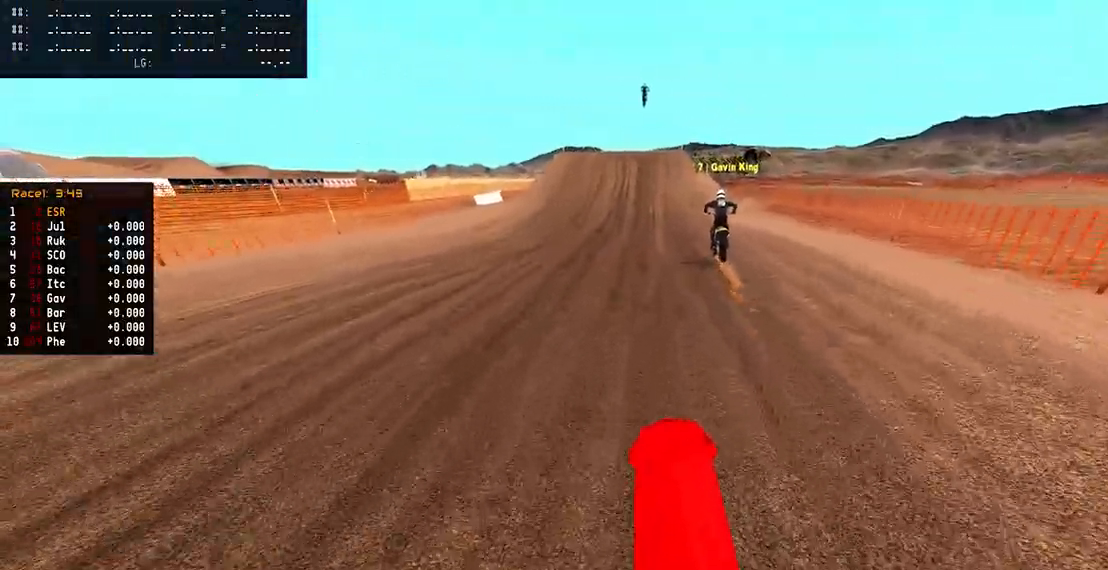
{"buttons": ["R2"], "left_stick": "center", "right_stick": "up", "events": [[233, "R2", "up"], [400, "R2", "down"]]}
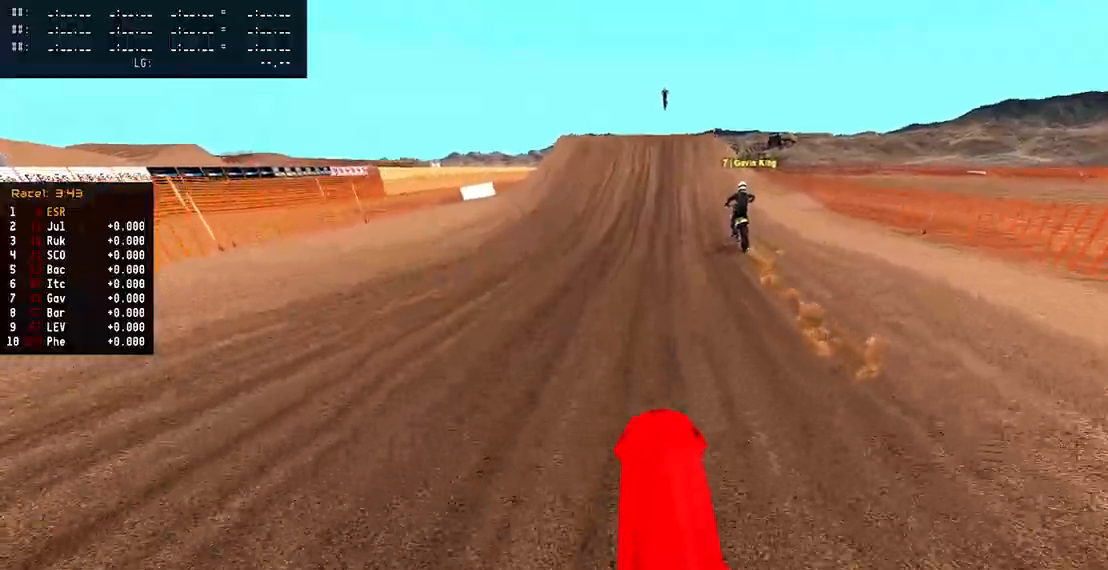
{"buttons": ["R2"], "left_stick": "center", "right_stick": "center", "events": [[317, "right_stick", "center"]]}
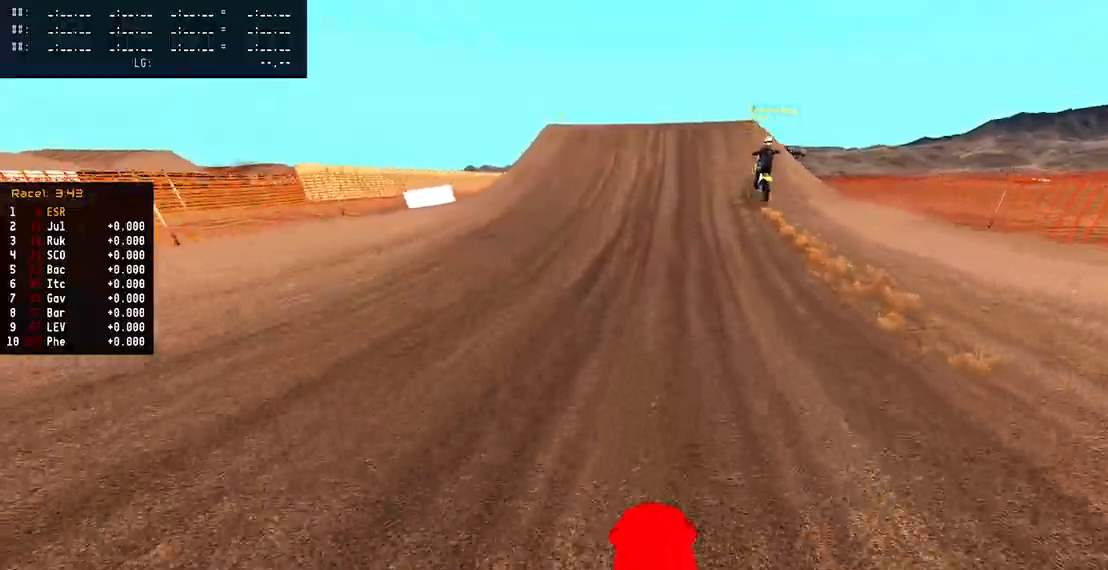
{"buttons": ["R2"], "left_stick": "center", "right_stick": "center", "events": [[50, "right_stick", "down"], [467, "right_stick", "center"]]}
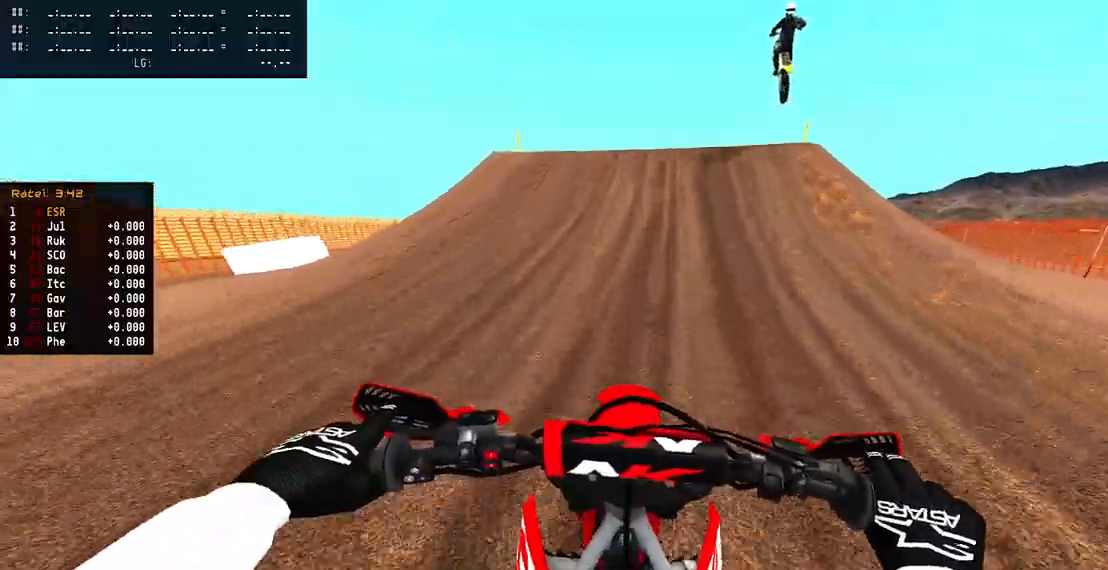
{"buttons": ["R2"], "left_stick": "center", "right_stick": "center", "events": [[283, "R3", "down"], [400, "R3", "up"]]}
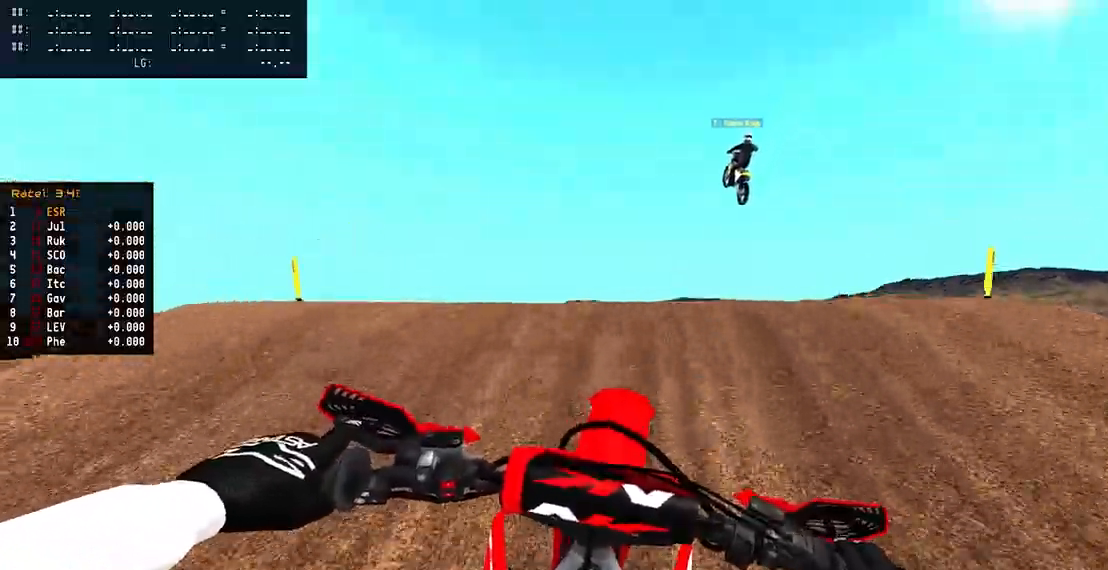
{"buttons": ["TRIANGLE", "R2"], "left_stick": "up", "right_stick": "center", "events": [[17, "right_stick", "up"], [117, "left_stick", "up"], [333, "right_stick", "center"], [450, "TRIANGLE", "down"]]}
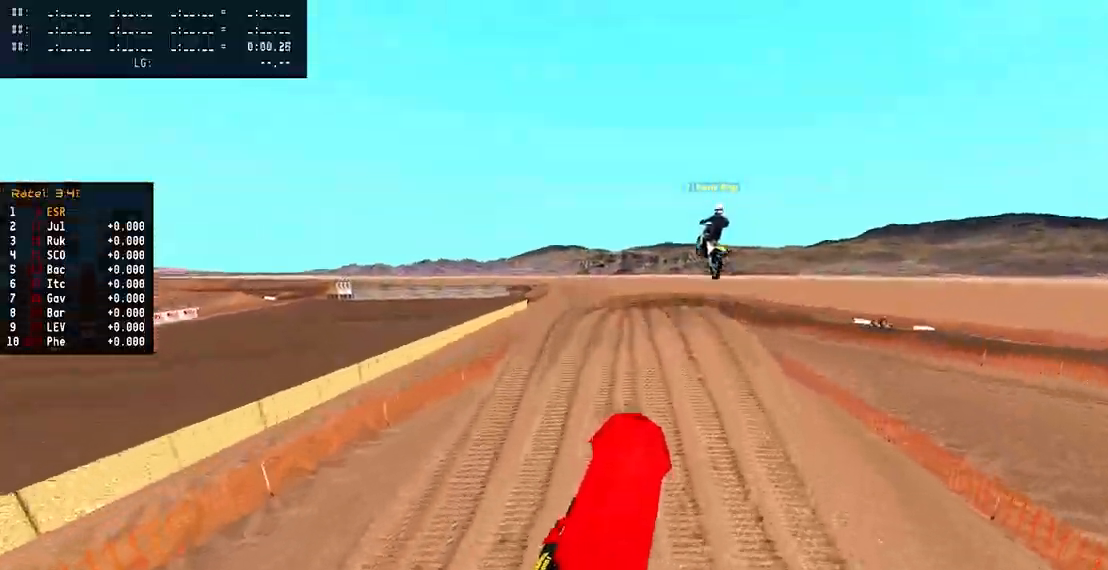
{"buttons": ["R2"], "left_stick": "center", "right_stick": "up", "events": [[17, "R2", "up"], [100, "TRIANGLE", "up"], [200, "TRIANGLE", "down"], [250, "right_stick", "up"], [300, "R2", "down"], [350, "left_stick", "center"], [400, "TRIANGLE", "up"]]}
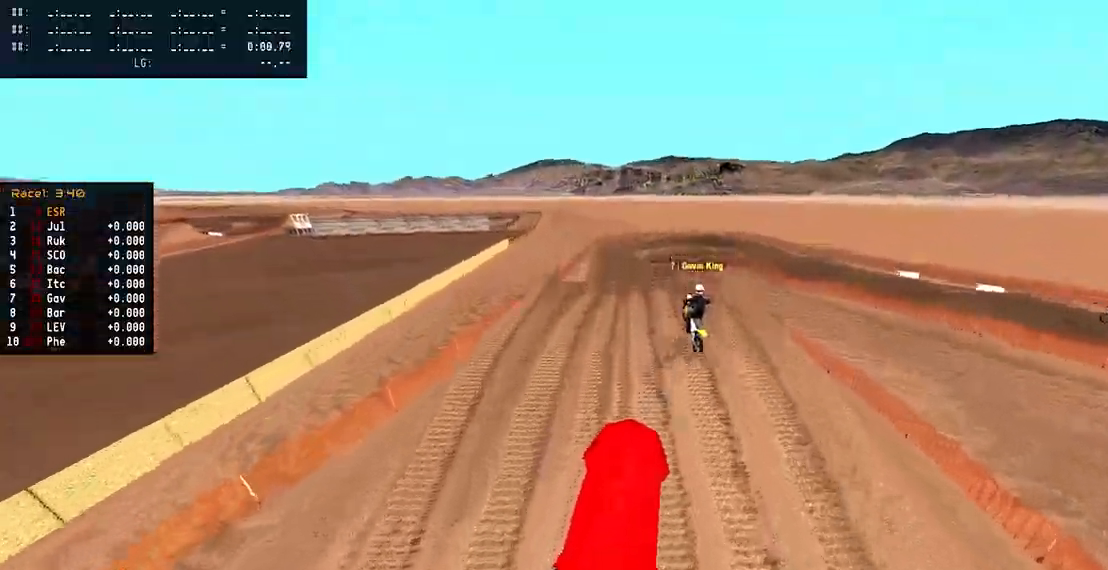
{"buttons": ["R2"], "left_stick": "center", "right_stick": "up", "events": [[200, "left_stick", "right"], [317, "left_stick", "center"]]}
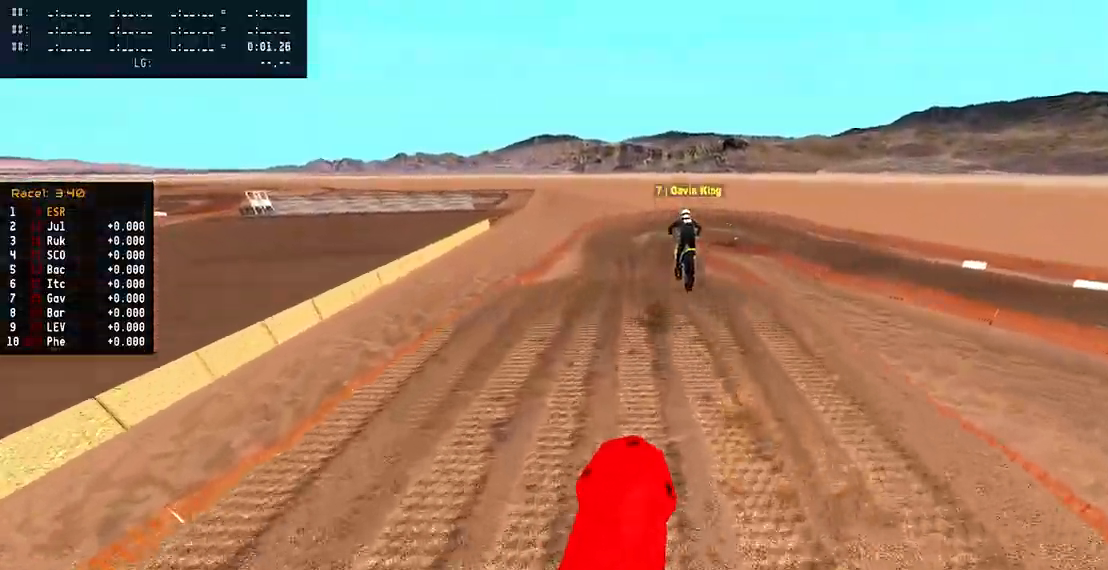
{"buttons": [], "left_stick": "center", "right_stick": "center", "events": [[217, "right_stick", "center"], [367, "R3", "down"], [483, "R2", "up"], [483, "R3", "up"]]}
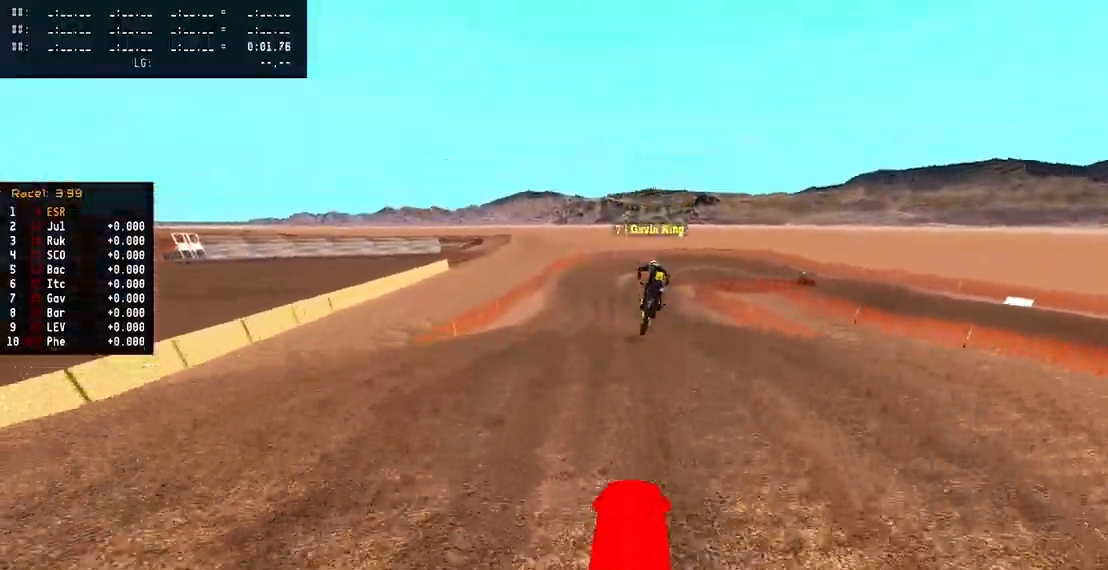
{"buttons": [], "left_stick": "center", "right_stick": "up", "events": [[67, "right_stick", "up"], [117, "R2", "down"], [317, "R2", "up"]]}
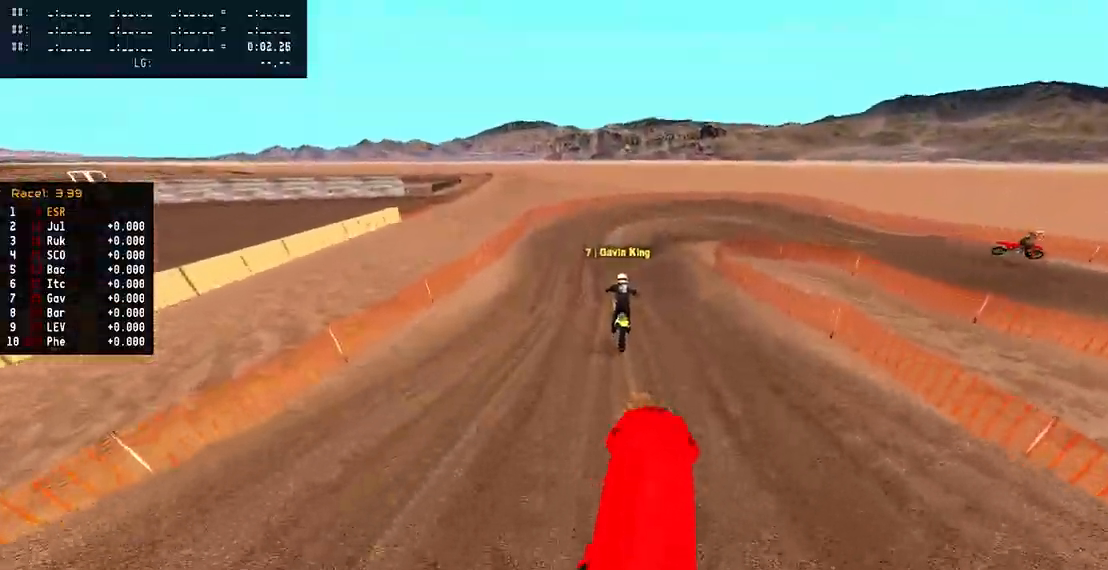
{"buttons": ["R2"], "left_stick": "center", "right_stick": "center", "events": [[33, "left_stick", "up-left"], [233, "left_stick", "center"], [300, "right_stick", "center"], [383, "R2", "down"]]}
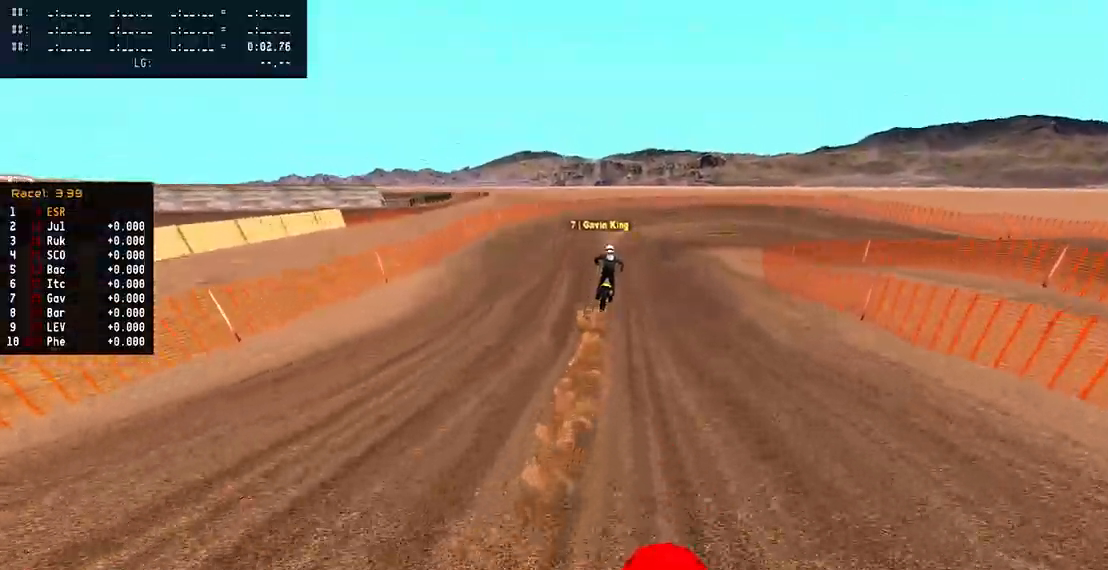
{"buttons": ["R2"], "left_stick": "center", "right_stick": "down", "events": [[67, "right_stick", "down"]]}
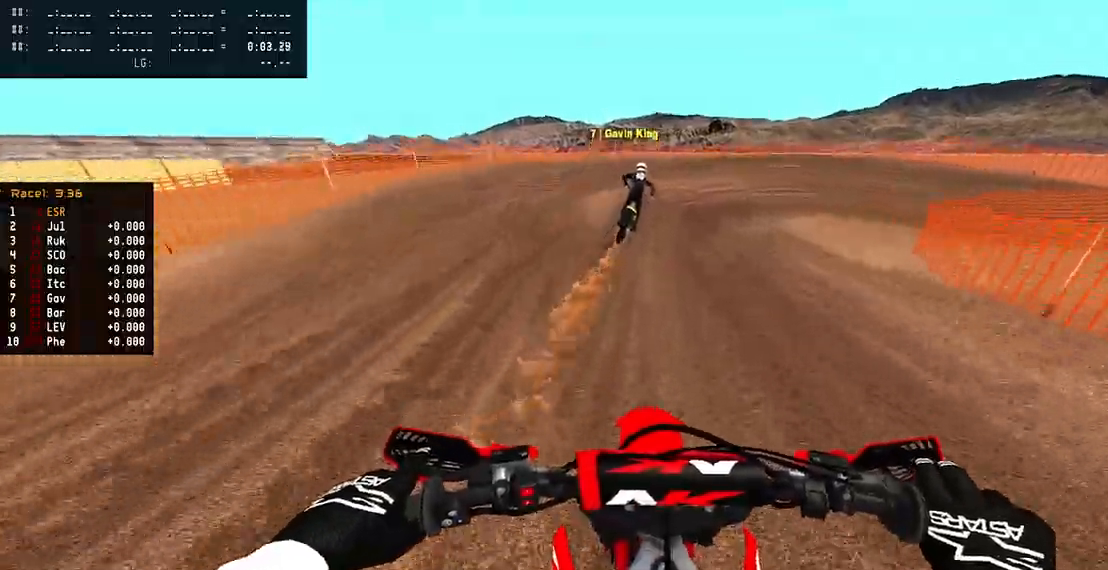
{"buttons": [], "left_stick": "right", "right_stick": "down-left", "events": [[33, "right_stick", "center"], [100, "R2", "up"], [167, "left_stick", "right"], [283, "right_stick", "down-left"]]}
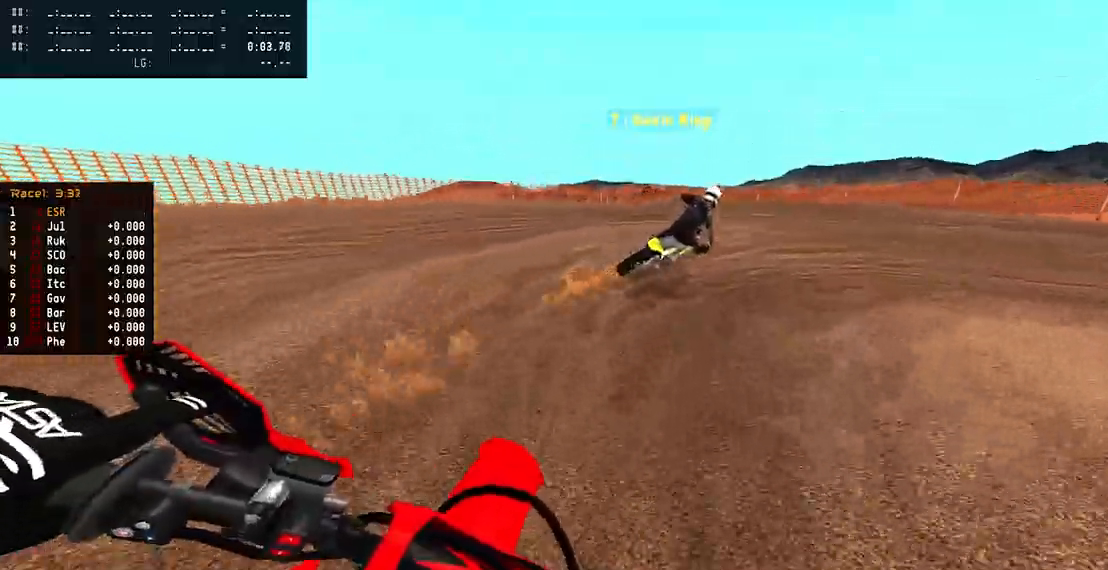
{"buttons": [], "left_stick": "right", "right_stick": "down-left", "events": []}
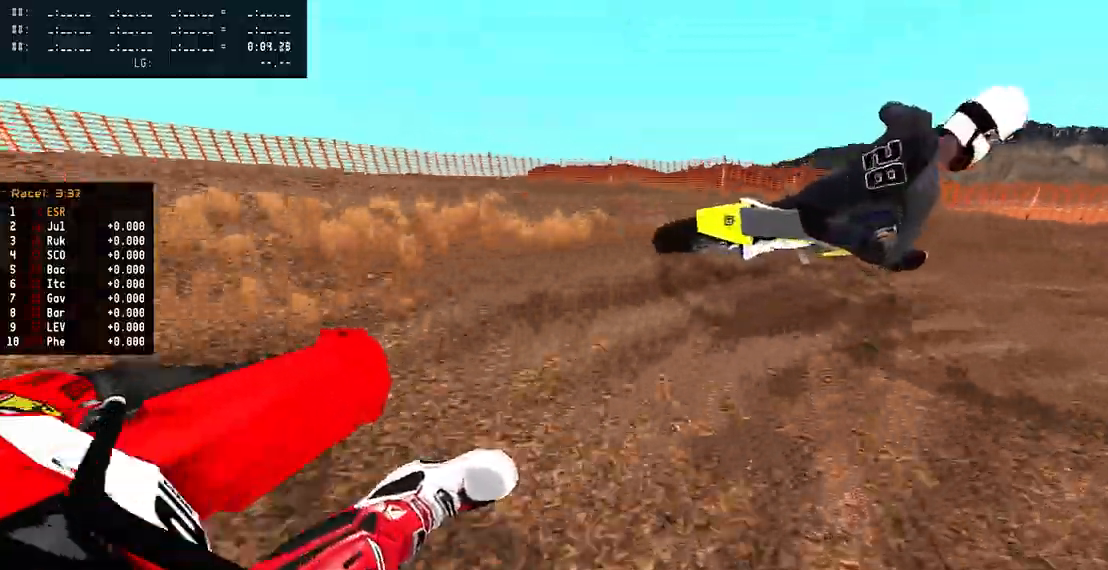
{"buttons": ["R2"], "left_stick": "center", "right_stick": "up-left", "events": [[283, "right_stick", "up-left"], [417, "R2", "down"], [500, "left_stick", "center"]]}
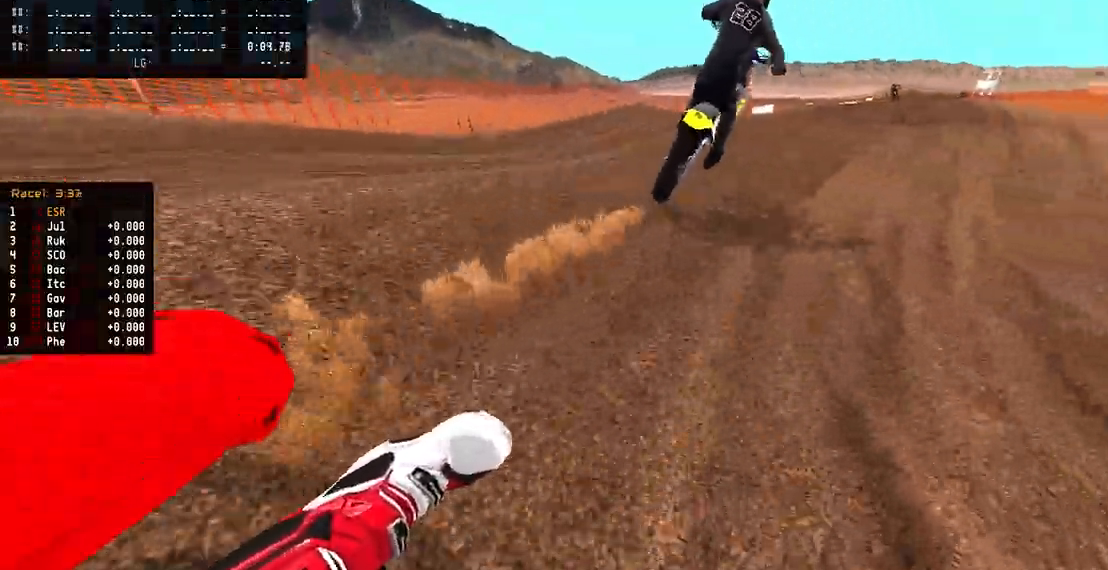
{"buttons": ["R2"], "left_stick": "center", "right_stick": "center", "events": [[83, "right_stick", "center"], [317, "right_stick", "up-left"], [400, "right_stick", "center"]]}
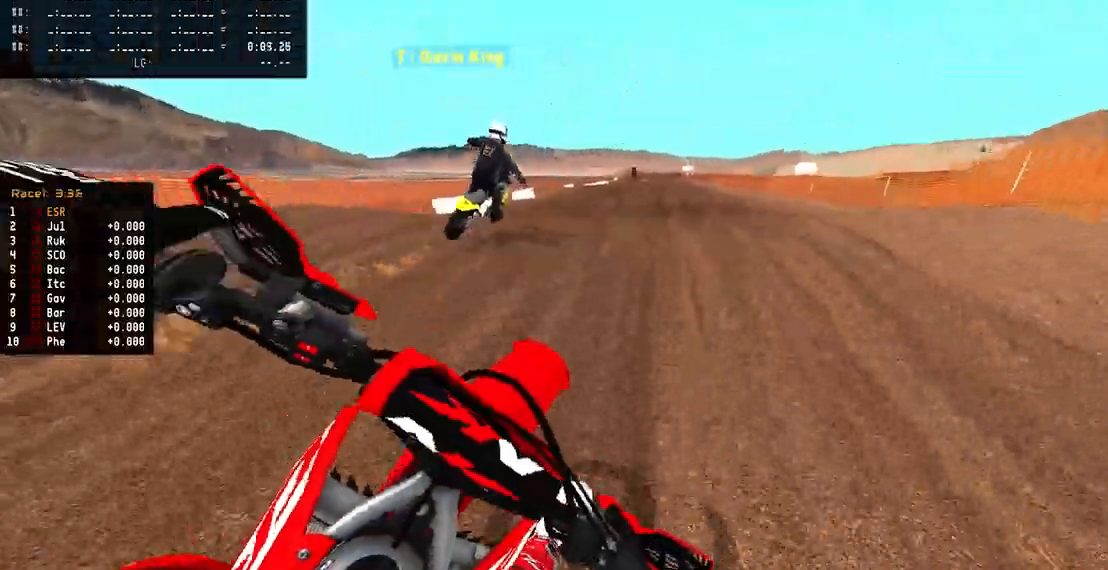
{"buttons": ["R2"], "left_stick": "up-left", "right_stick": "up", "events": [[100, "R3", "down"], [217, "R3", "up"], [250, "right_stick", "up"], [483, "left_stick", "up-left"]]}
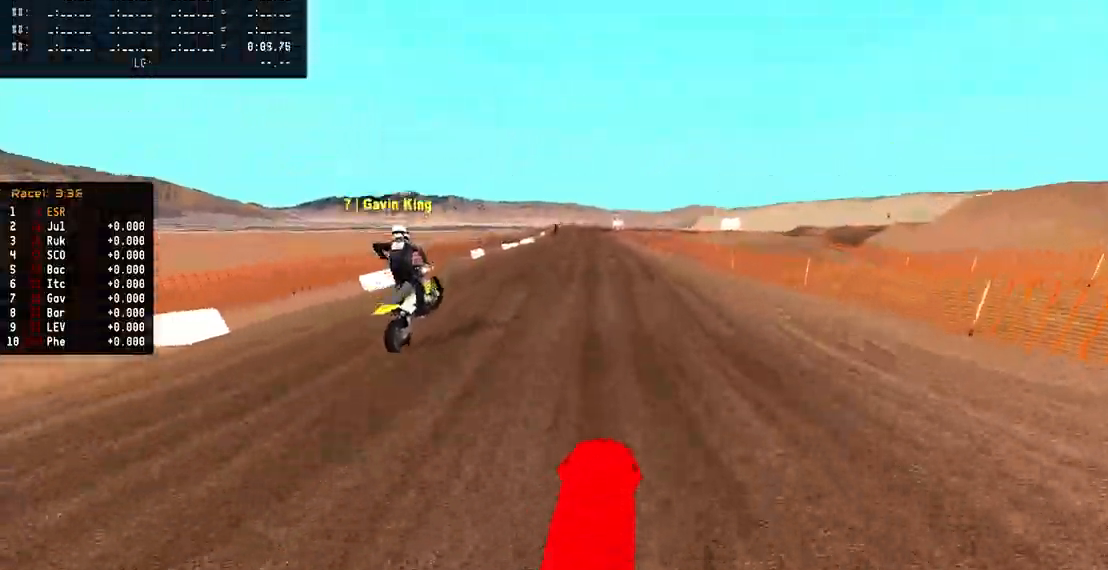
{"buttons": ["R2"], "left_stick": "up-left", "right_stick": "center", "events": [[450, "right_stick", "center"]]}